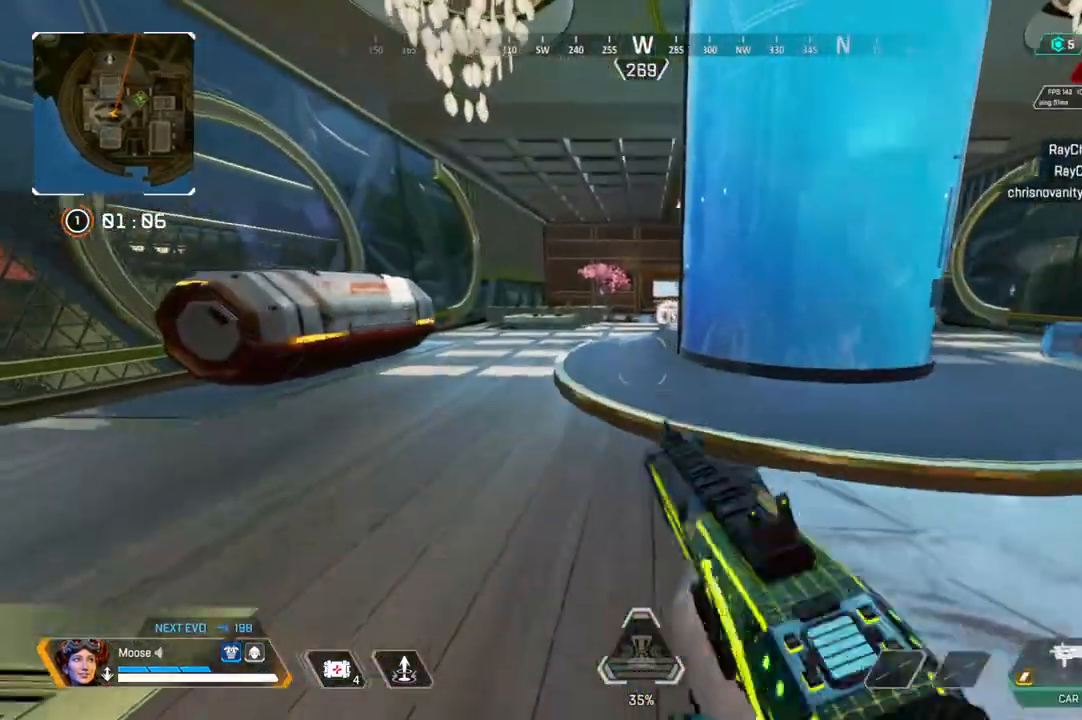
Gameplay with a controller (PlayStation layout); each line is a JSON object with the inputs held at the frame after it. "events" lists button and stick changes between this image and that frame as [ms after this image, input, new state], when the widget could be followed in between. Not read: SELECT START.
{"buttons": [], "left_stick": "up", "right_stick": "center", "events": []}
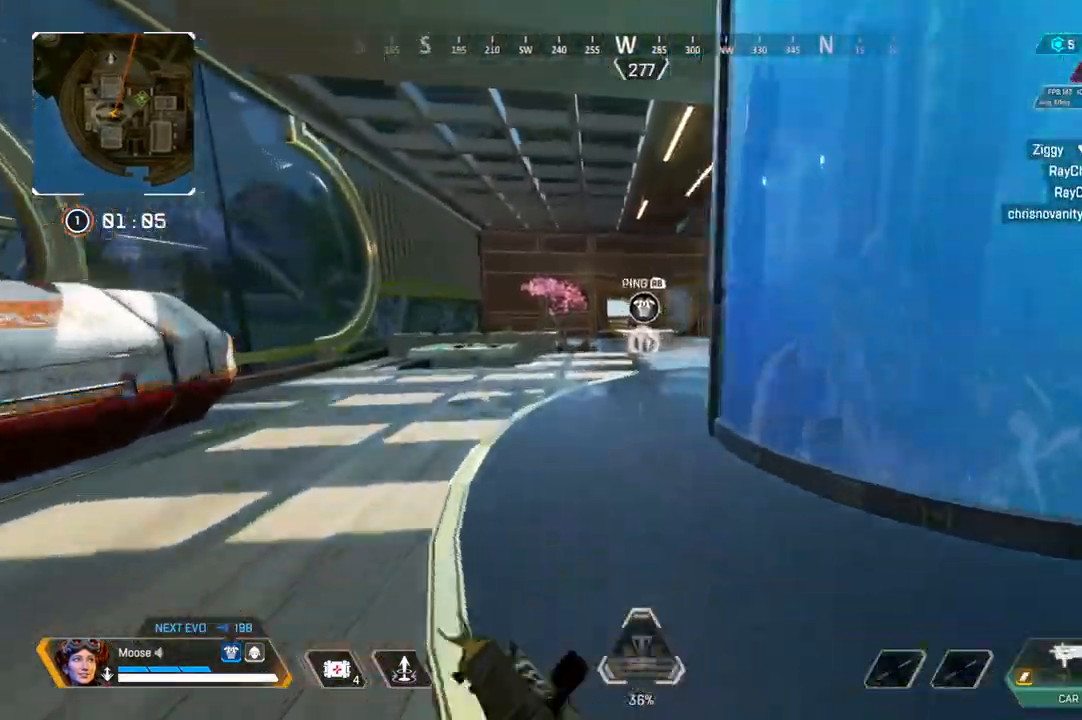
{"buttons": ["TRIANGLE"], "left_stick": "up", "right_stick": "center", "events": [[300, "TRIANGLE", "down"]]}
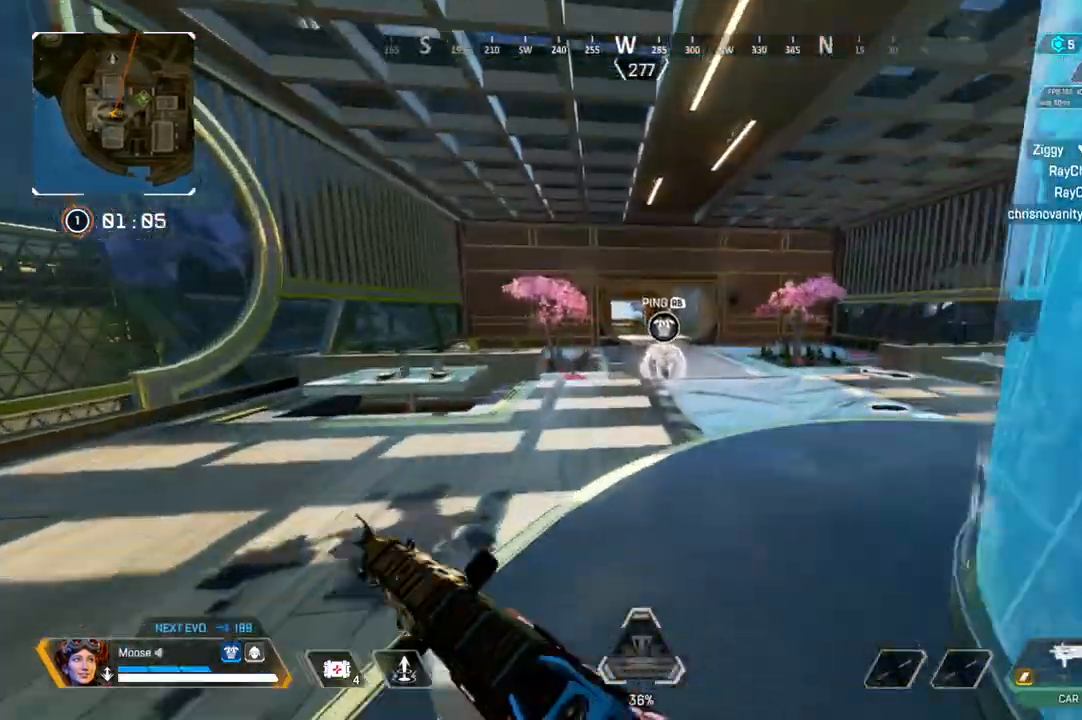
{"buttons": [], "left_stick": "up", "right_stick": "center", "events": [[50, "TRIANGLE", "up"]]}
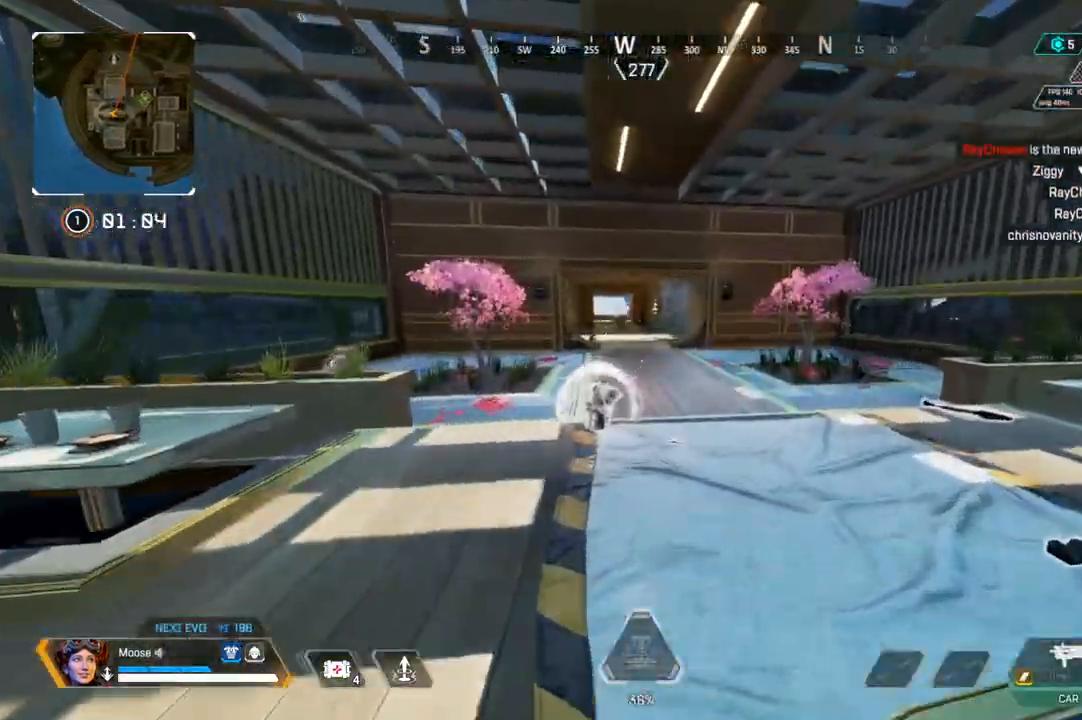
{"buttons": ["CIRCLE"], "left_stick": "up", "right_stick": "center", "events": [[250, "TRIANGLE", "down"], [350, "TRIANGLE", "up"], [433, "CIRCLE", "down"]]}
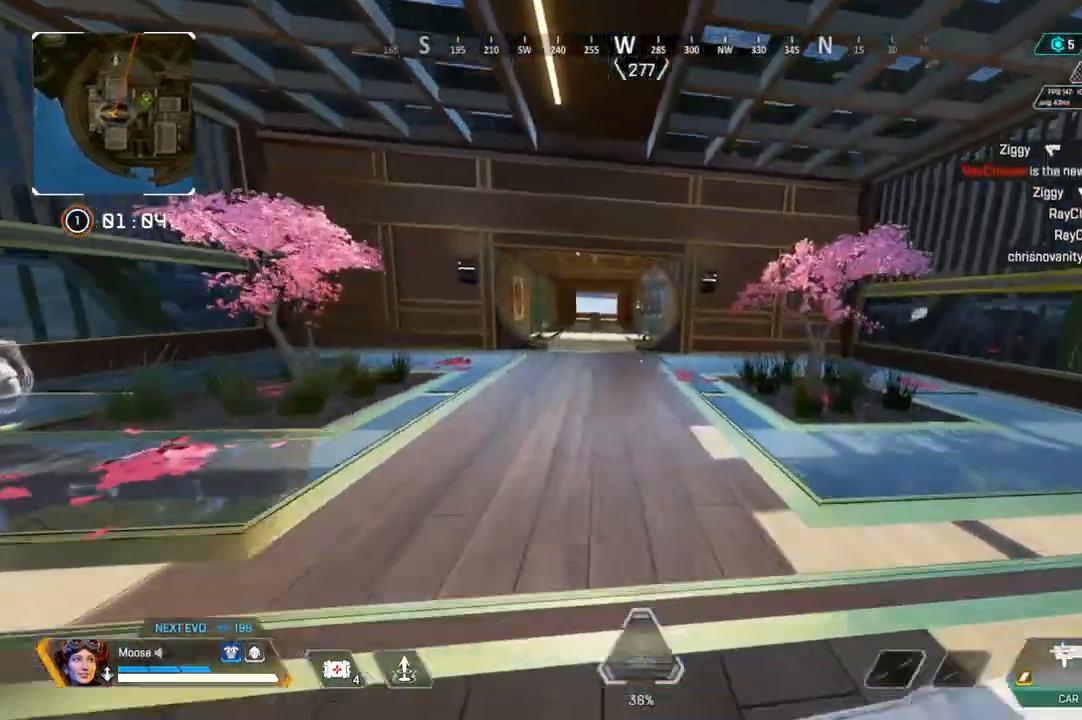
{"buttons": [], "left_stick": "up", "right_stick": "center", "events": [[83, "CIRCLE", "up"], [150, "left_stick", "up-right"], [267, "CIRCLE", "down"], [367, "CIRCLE", "up"], [417, "left_stick", "up"]]}
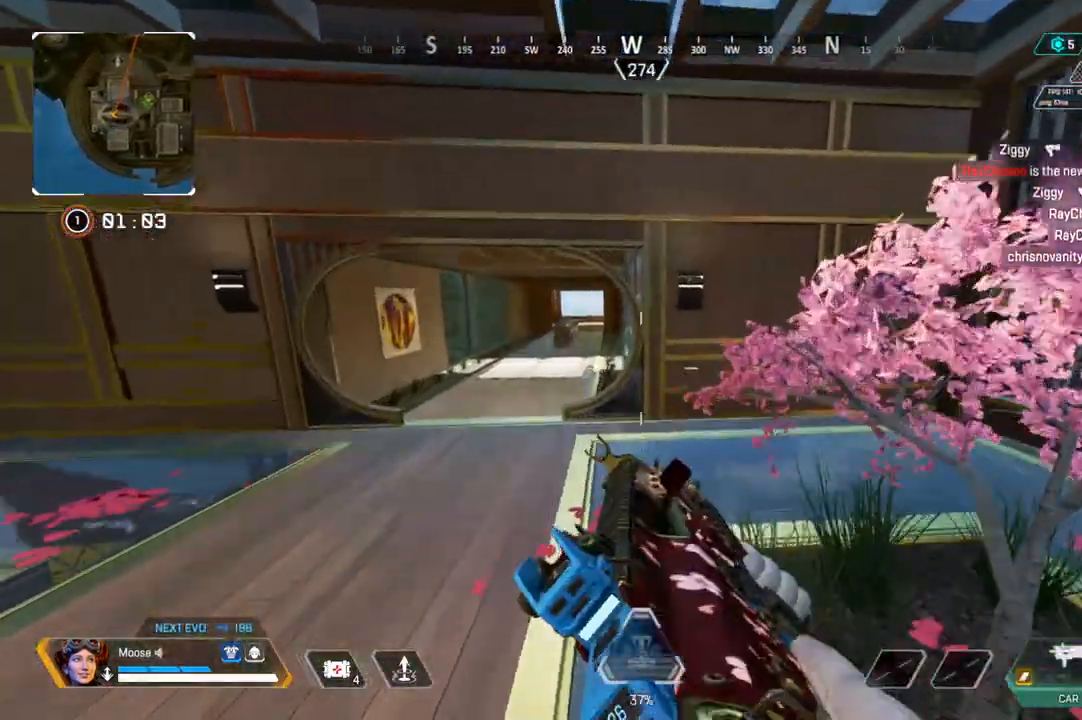
{"buttons": [], "left_stick": "up-left", "right_stick": "center", "events": [[167, "left_stick", "center"], [267, "left_stick", "up-left"], [317, "left_stick", "left"], [467, "left_stick", "up-left"]]}
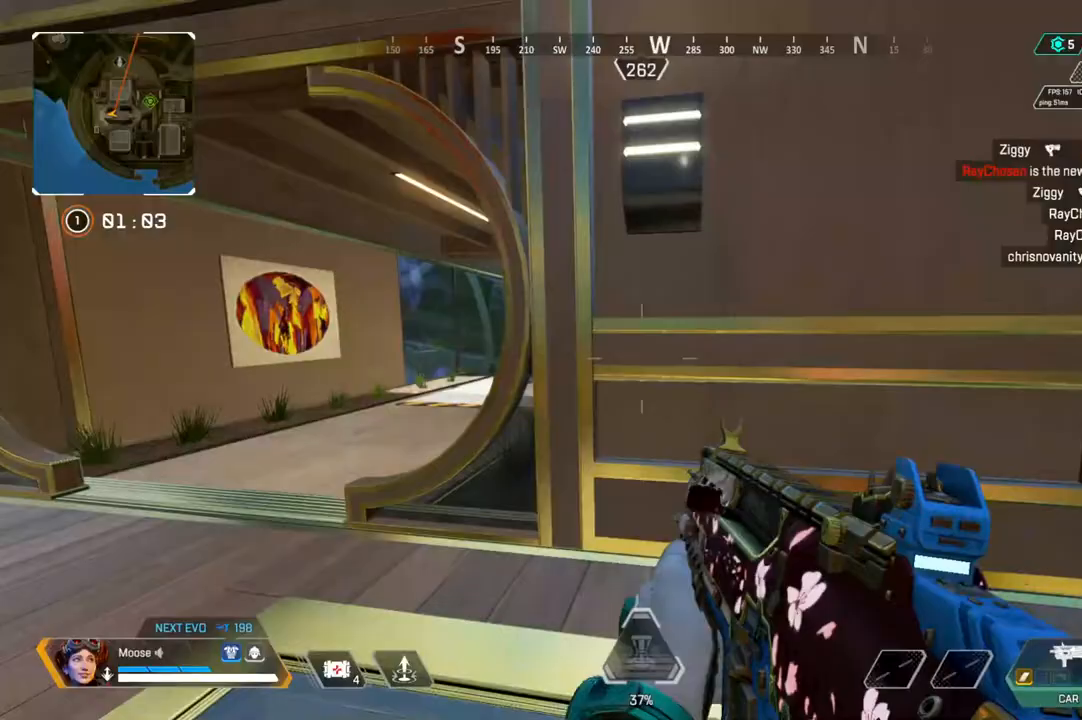
{"buttons": [], "left_stick": "center", "right_stick": "center", "events": [[300, "left_stick", "center"]]}
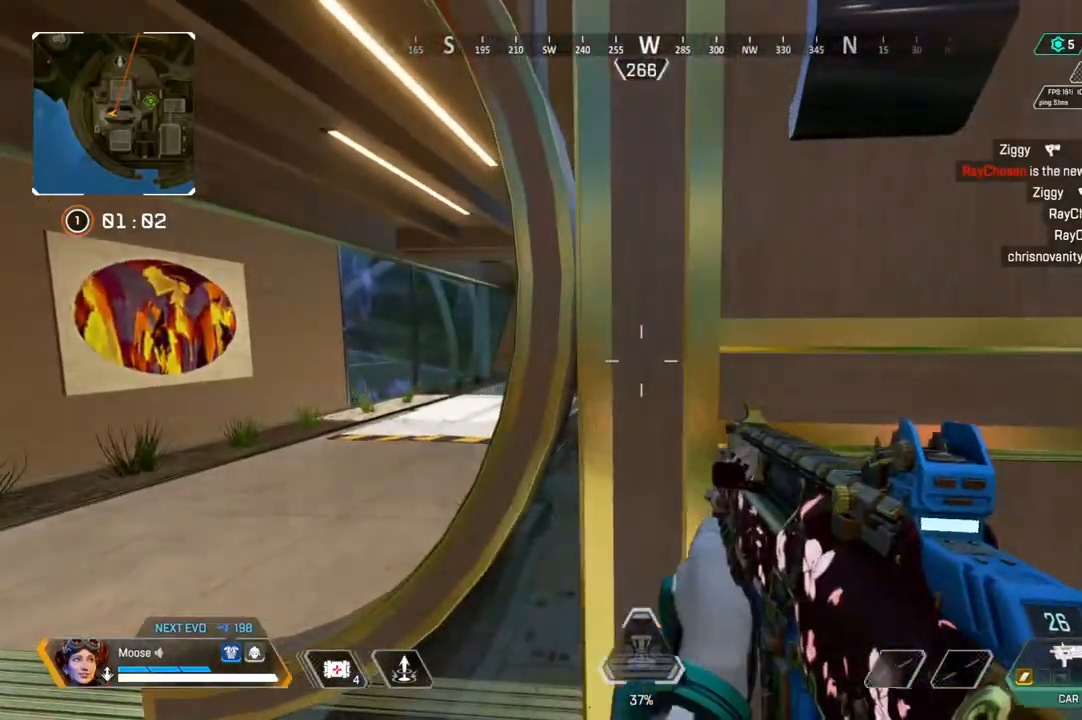
{"buttons": ["L2"], "left_stick": "left", "right_stick": "center", "events": [[133, "left_stick", "left"], [267, "L2", "down"]]}
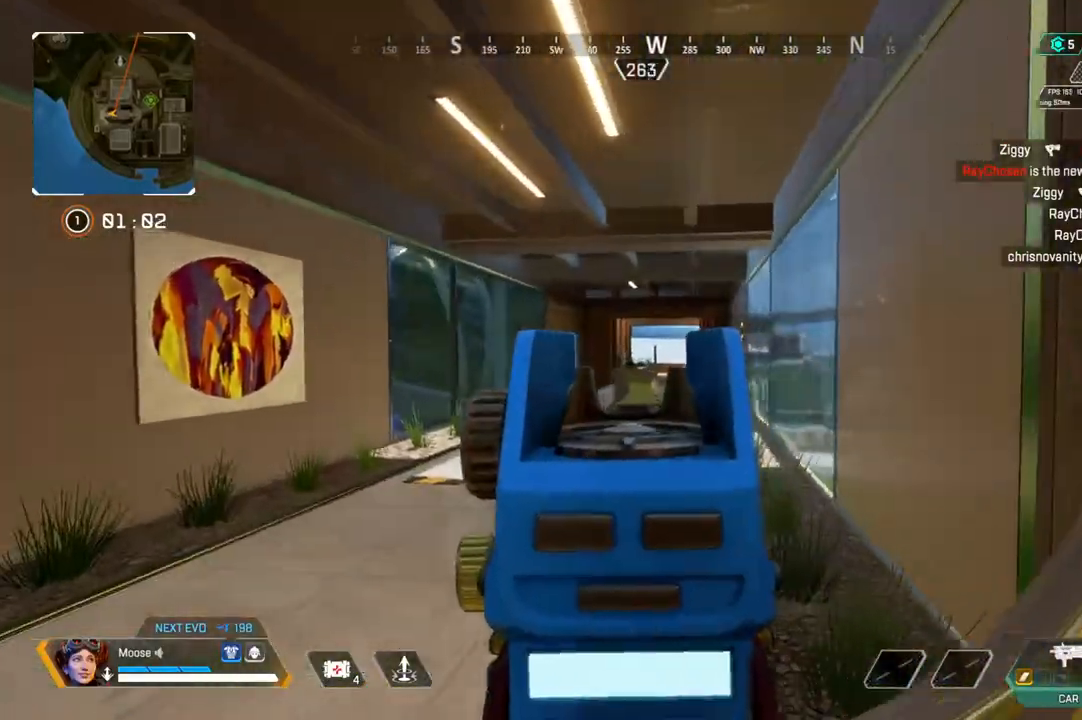
{"buttons": ["L2"], "left_stick": "right", "right_stick": "center", "events": [[33, "left_stick", "up-left"], [183, "left_stick", "center"], [333, "left_stick", "right"]]}
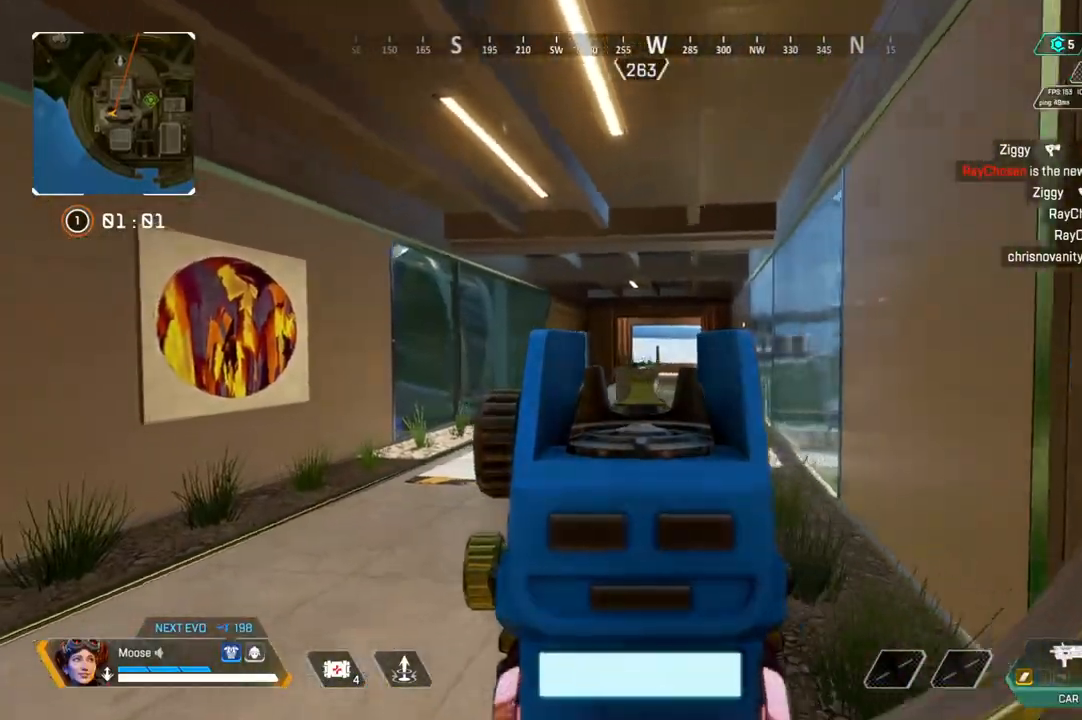
{"buttons": ["L2"], "left_stick": "left", "right_stick": "center", "events": [[133, "left_stick", "center"], [267, "left_stick", "right"], [383, "left_stick", "center"], [450, "left_stick", "left"]]}
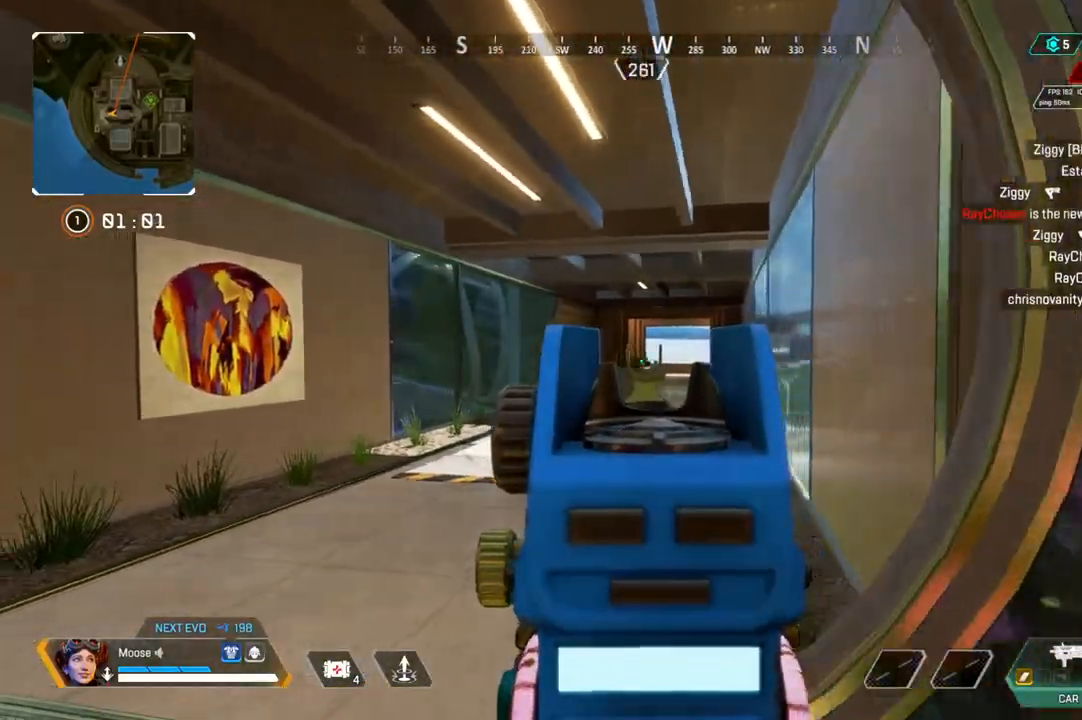
{"buttons": ["L2"], "left_stick": "right", "right_stick": "center", "events": [[217, "left_stick", "right"]]}
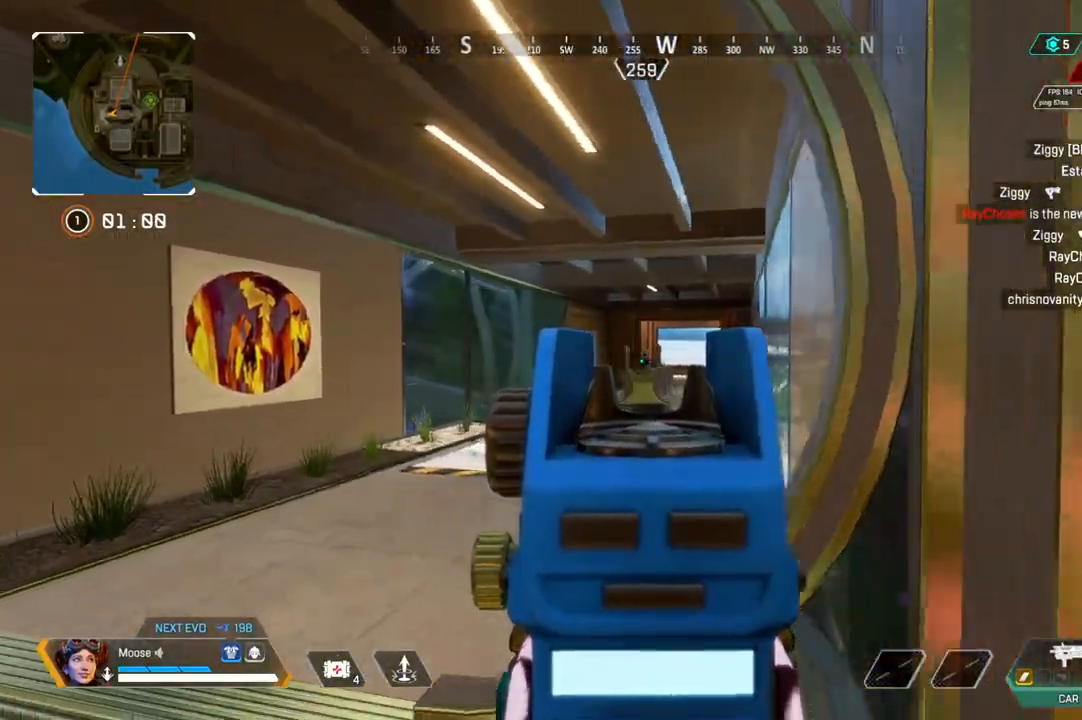
{"buttons": ["CROSS", "CIRCLE", "L2", "R2"], "left_stick": "up-left", "right_stick": "center", "events": [[83, "left_stick", "up-left"], [200, "R2", "down"], [450, "CIRCLE", "down"], [483, "CROSS", "down"]]}
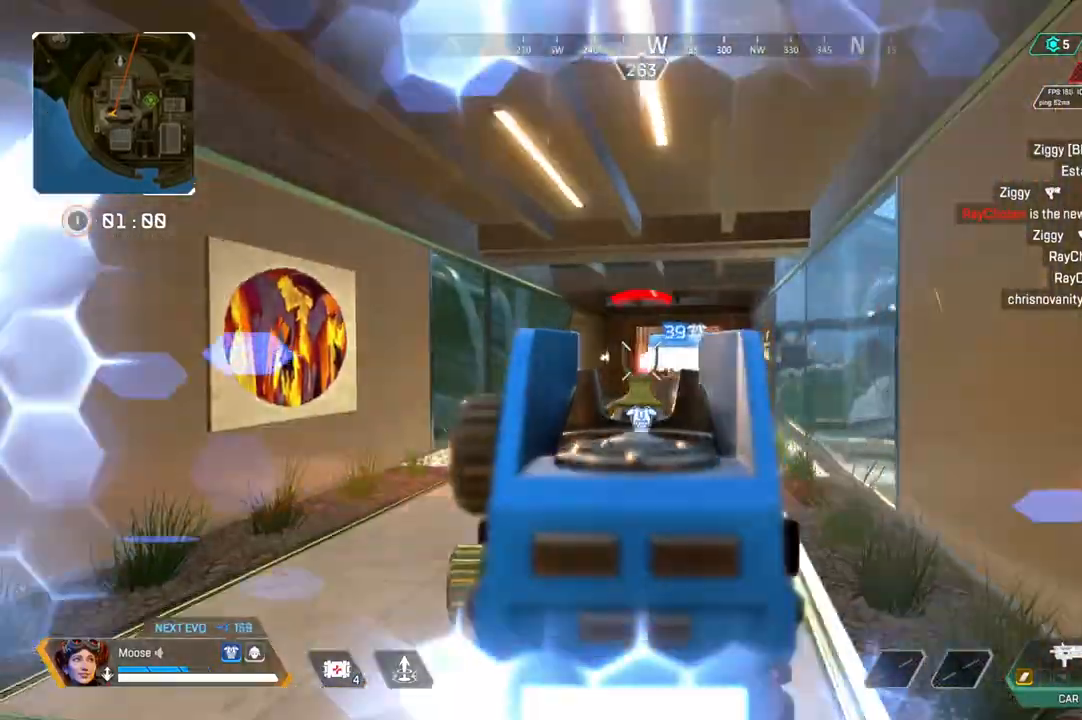
{"buttons": ["L2", "R2"], "left_stick": "right", "right_stick": "center", "events": [[17, "CIRCLE", "up"], [50, "CROSS", "up"], [83, "left_stick", "center"], [133, "left_stick", "right"]]}
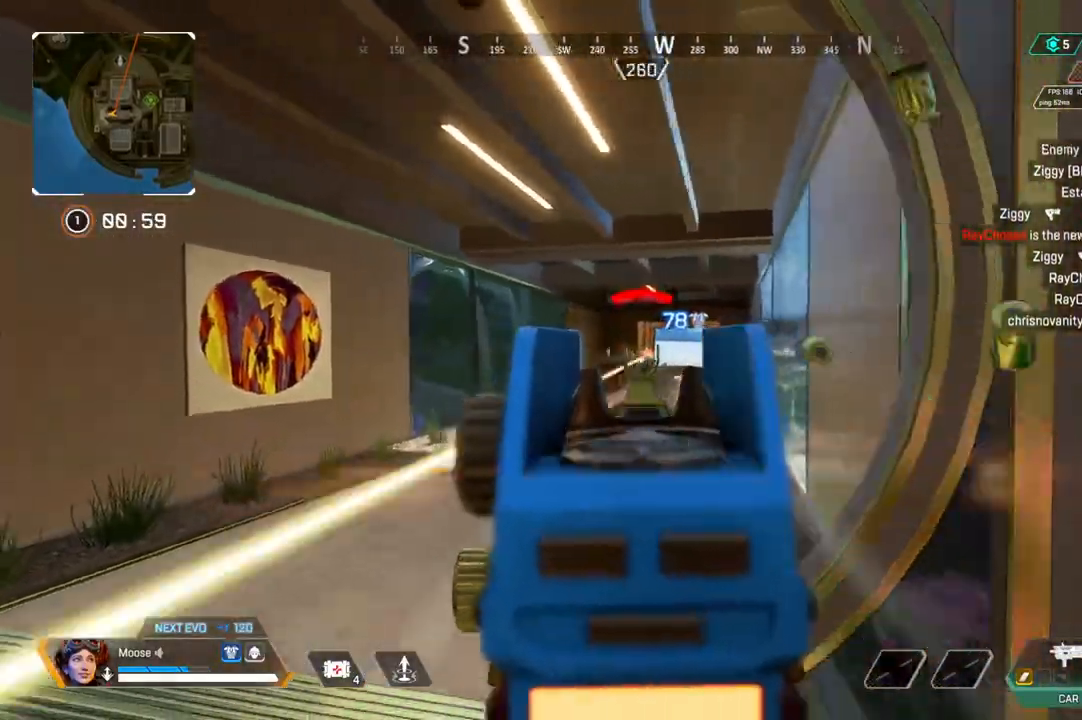
{"buttons": ["SQUARE"], "left_stick": "right", "right_stick": "center", "events": [[417, "L2", "up"], [417, "R2", "up"], [450, "SQUARE", "down"]]}
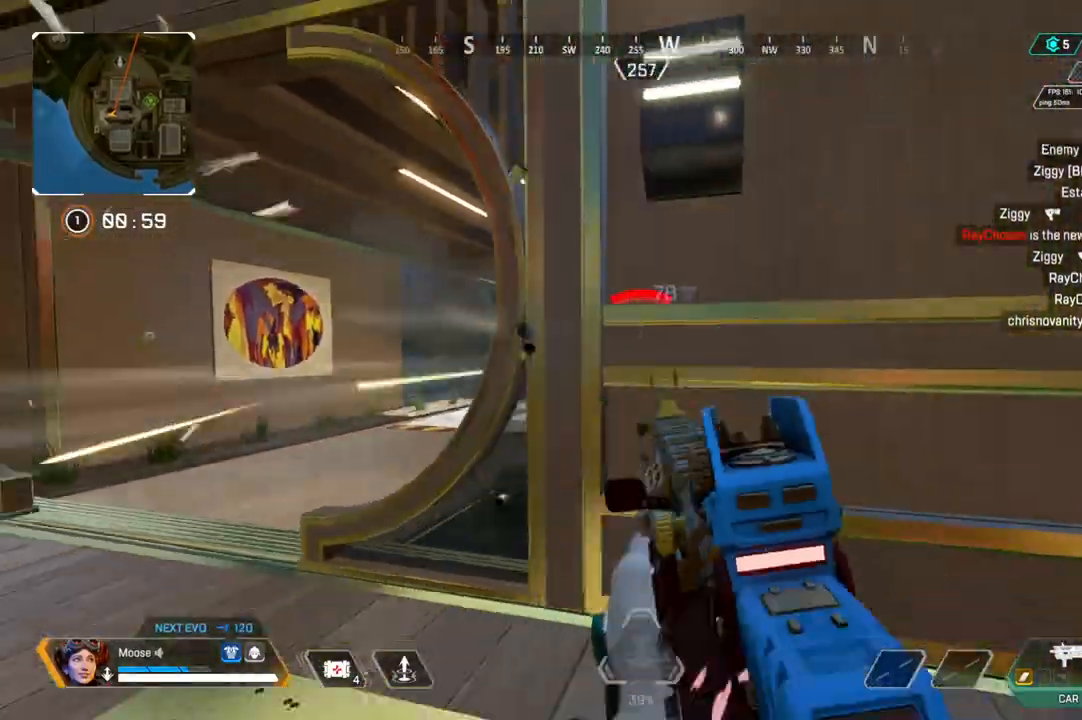
{"buttons": [], "left_stick": "up-left", "right_stick": "center", "events": [[17, "SQUARE", "up"], [83, "left_stick", "center"], [133, "left_stick", "left"], [183, "right_stick", "left"], [233, "left_stick", "up-left"], [300, "CIRCLE", "down"], [333, "right_stick", "right"], [350, "CIRCLE", "up"], [433, "right_stick", "center"]]}
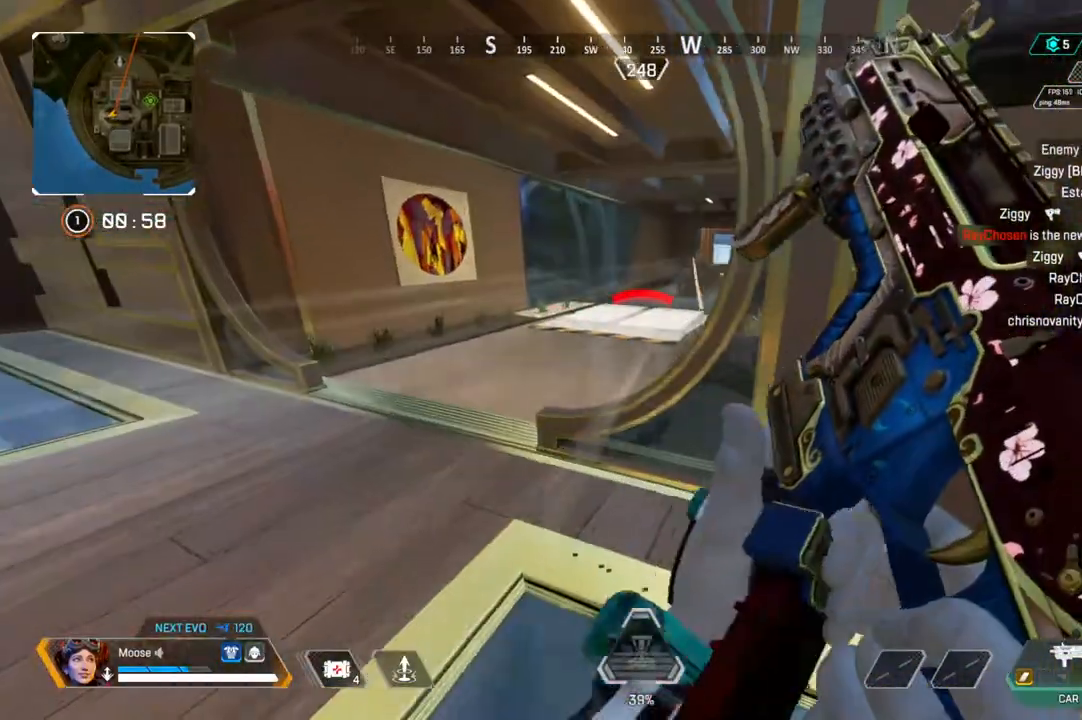
{"buttons": [], "left_stick": "up-left", "right_stick": "center", "events": []}
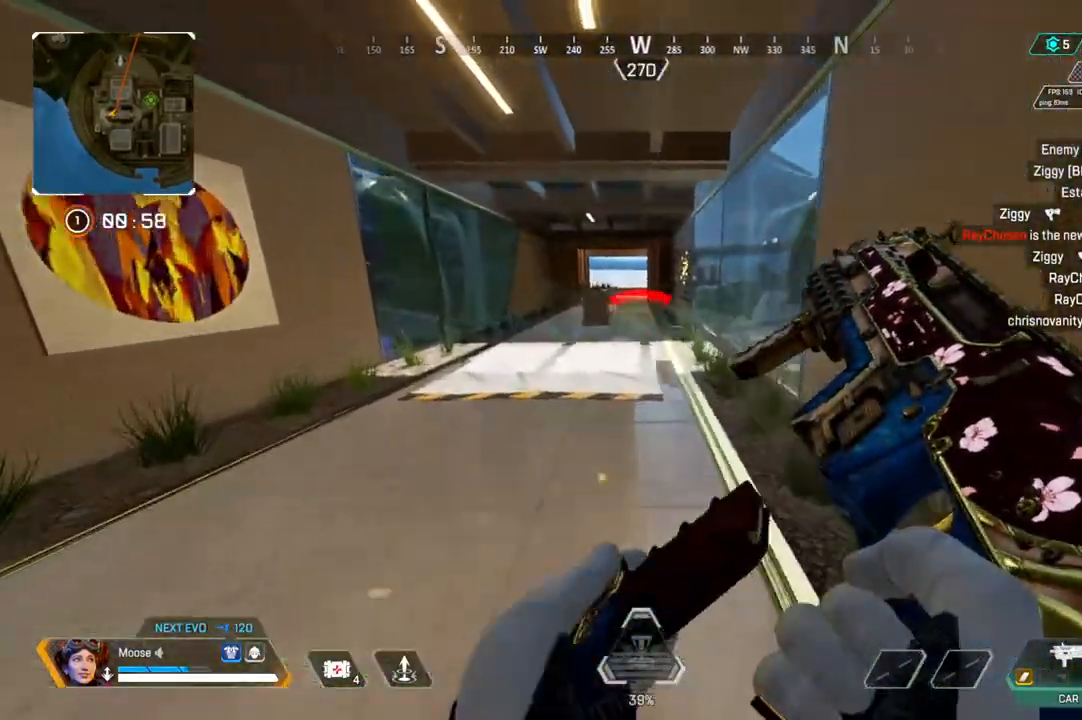
{"buttons": [], "left_stick": "up", "right_stick": "center"}
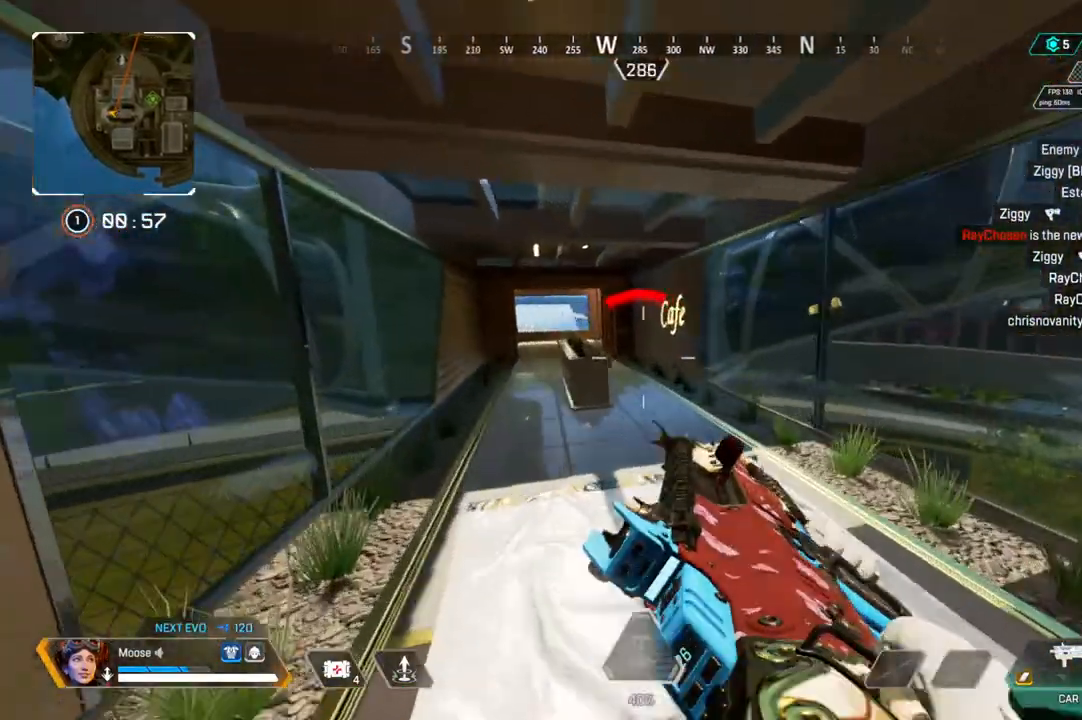
{"buttons": [], "left_stick": "up", "right_stick": "center", "events": [[117, "CIRCLE", "down"], [250, "CIRCLE", "up"]]}
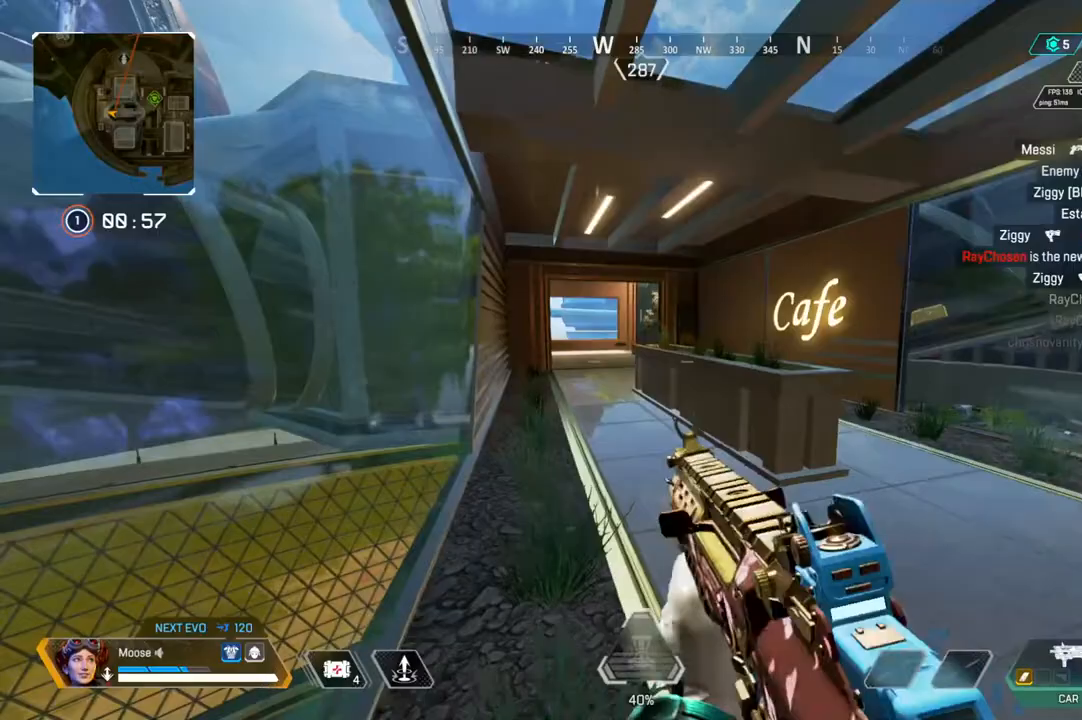
{"buttons": [], "left_stick": "up", "right_stick": "center", "events": []}
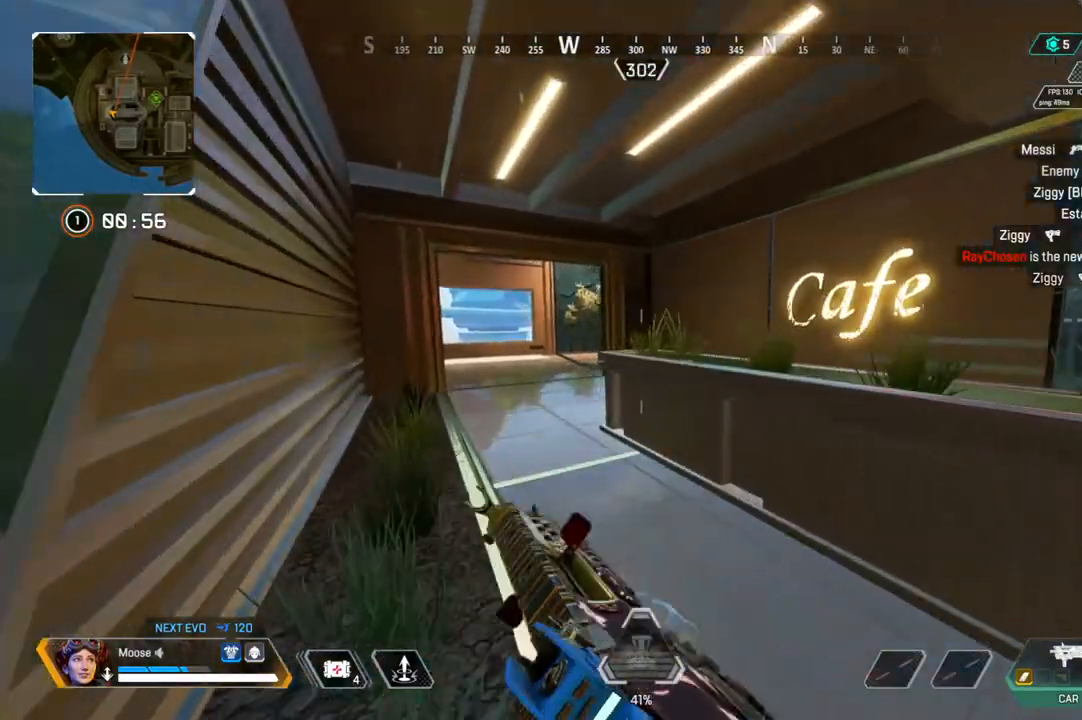
{"buttons": [], "left_stick": "up", "right_stick": "center", "events": []}
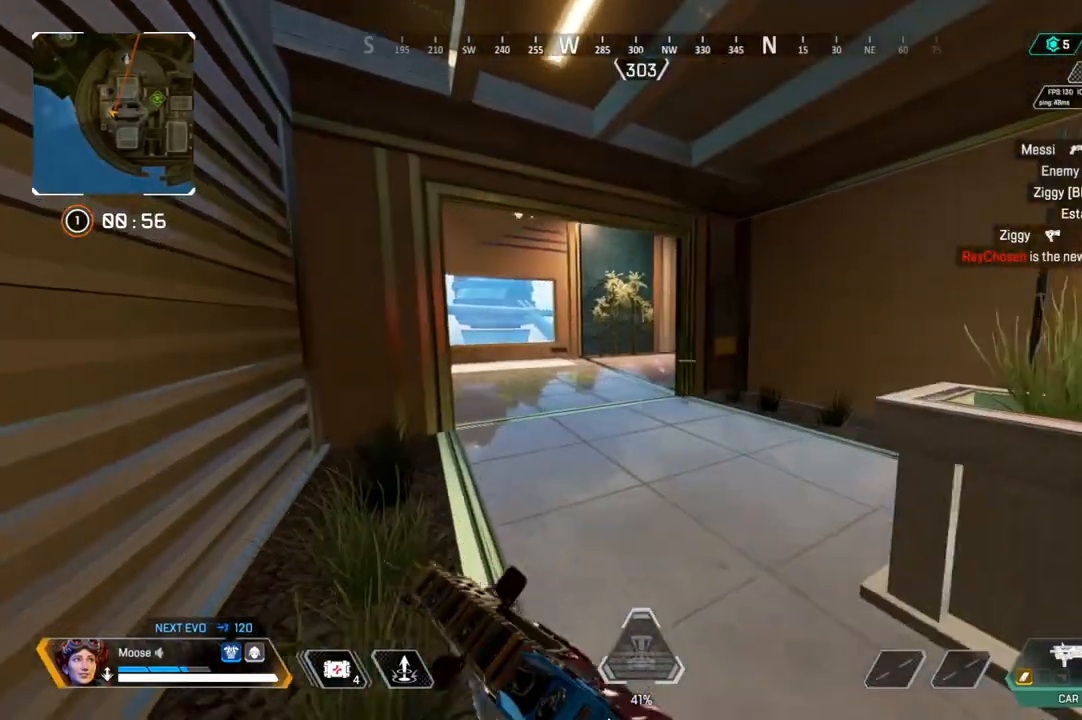
{"buttons": [], "left_stick": "up", "right_stick": "center", "events": []}
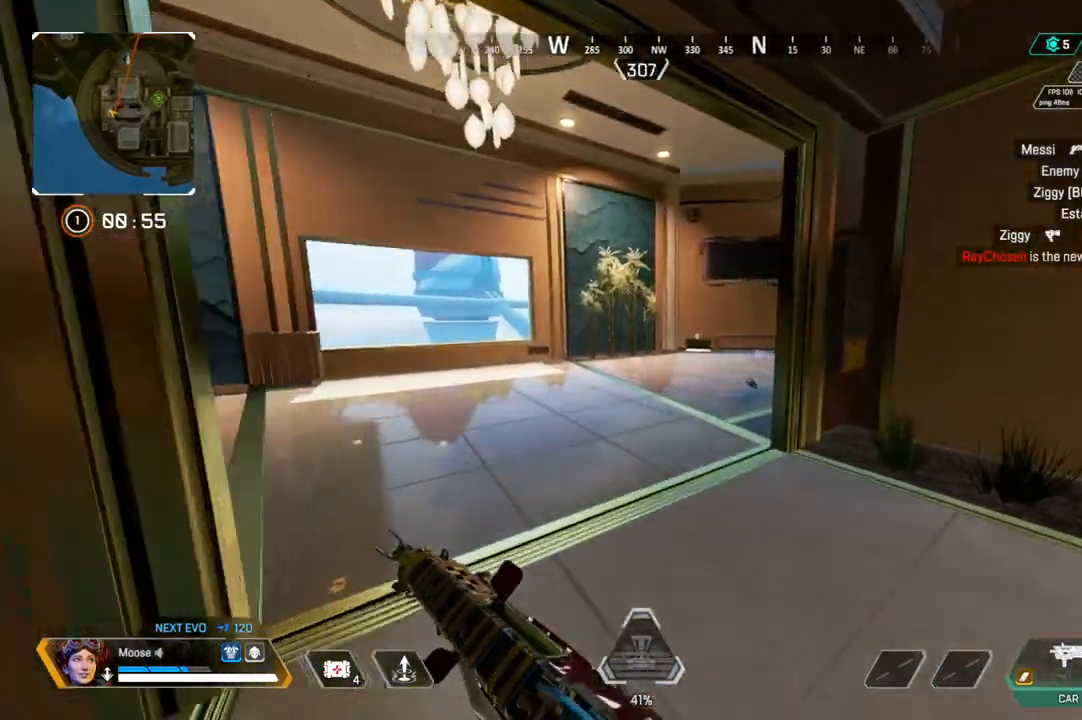
{"buttons": [], "left_stick": "up-right", "right_stick": "center", "events": [[50, "right_stick", "up-right"], [150, "right_stick", "center"], [383, "right_stick", "up-right"], [467, "right_stick", "center"], [483, "left_stick", "up-right"]]}
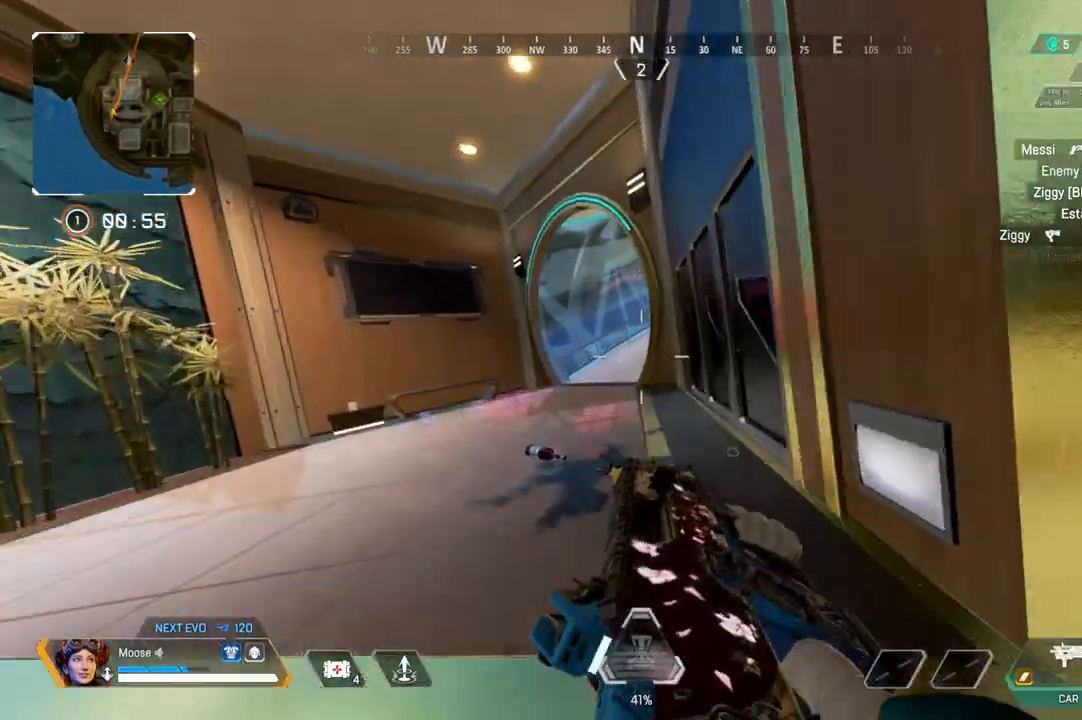
{"buttons": ["L2"], "left_stick": "right", "right_stick": "center"}